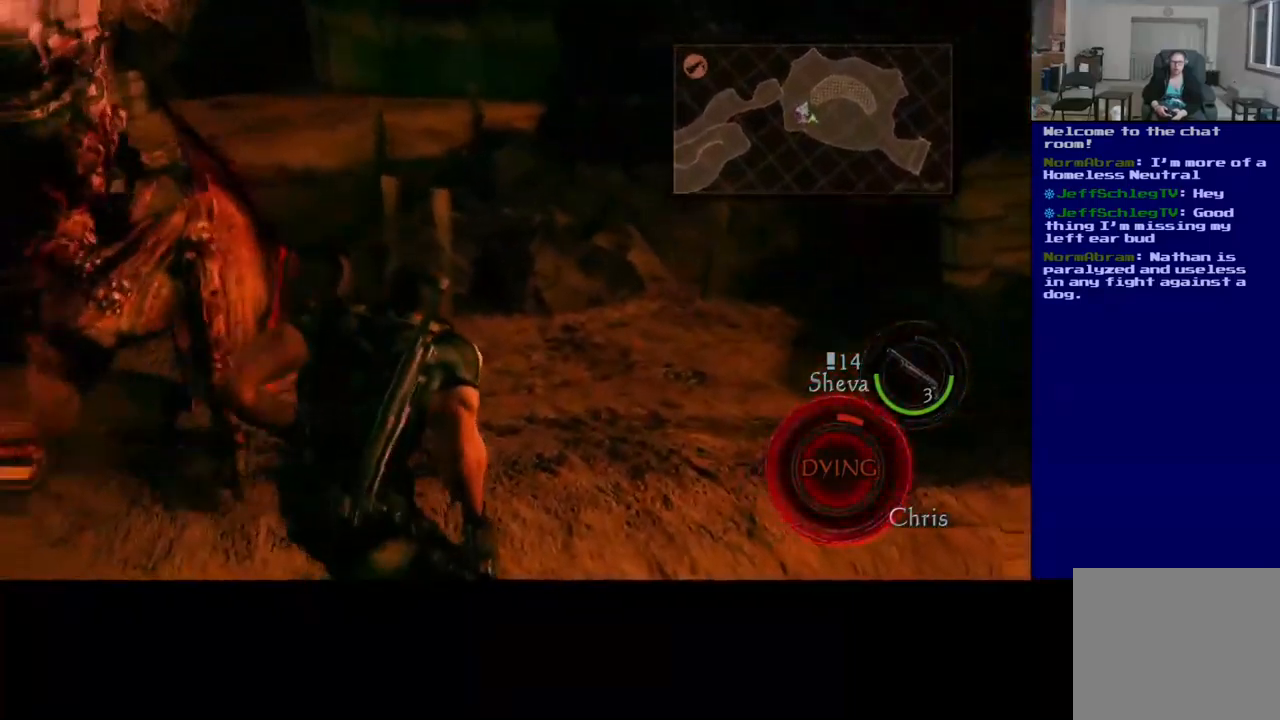
Gameplay with a controller (Xbox layout); each line is a JSON object with the inputs held at the frame after it (dt_ms = milliseconds from this image to that frame). "events" lists button and stick changes between this image and that frame as [ms after this image, input, new state], when the widget could be followed in between. Not read: R3.
{"dt_ms": 500, "buttons": [], "left_stick": "up-right", "right_stick": "down", "events": []}
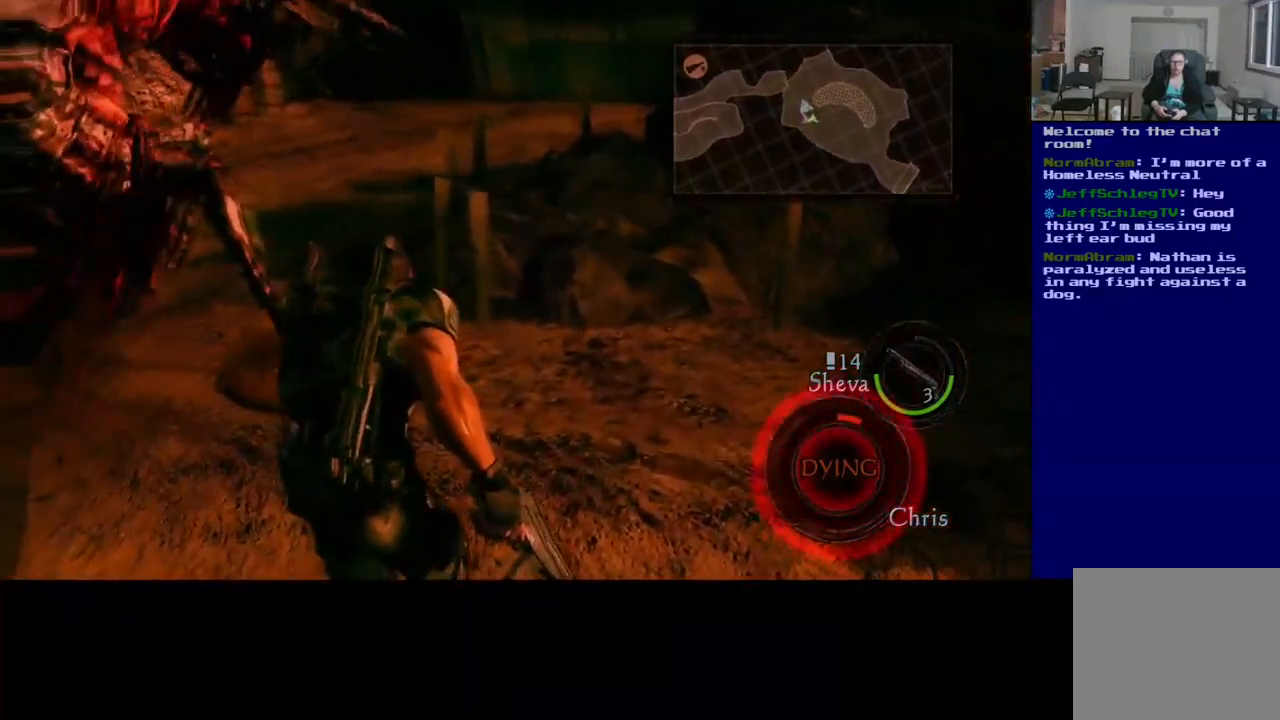
{"dt_ms": 500, "buttons": [], "left_stick": "up-right", "right_stick": "center", "events": [[134, "right_stick", "center"]]}
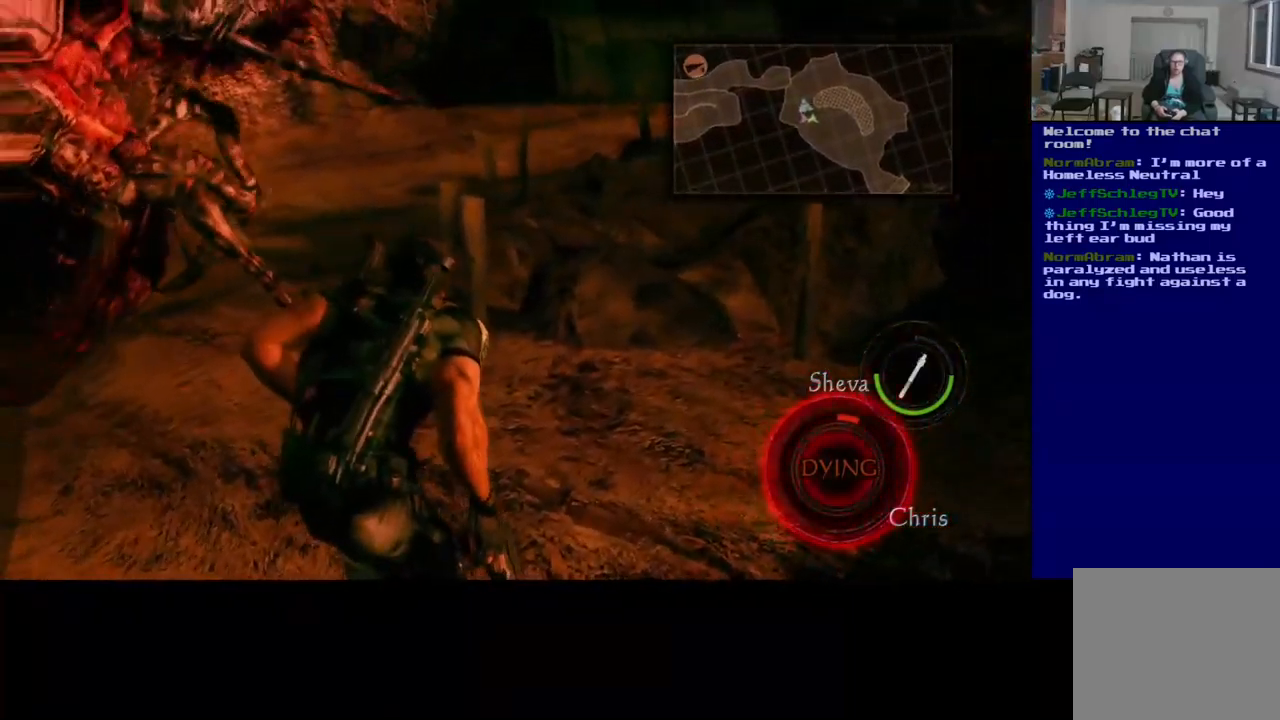
{"dt_ms": 500, "buttons": [], "left_stick": "up-right", "right_stick": "left", "events": [[234, "right_stick", "left"]]}
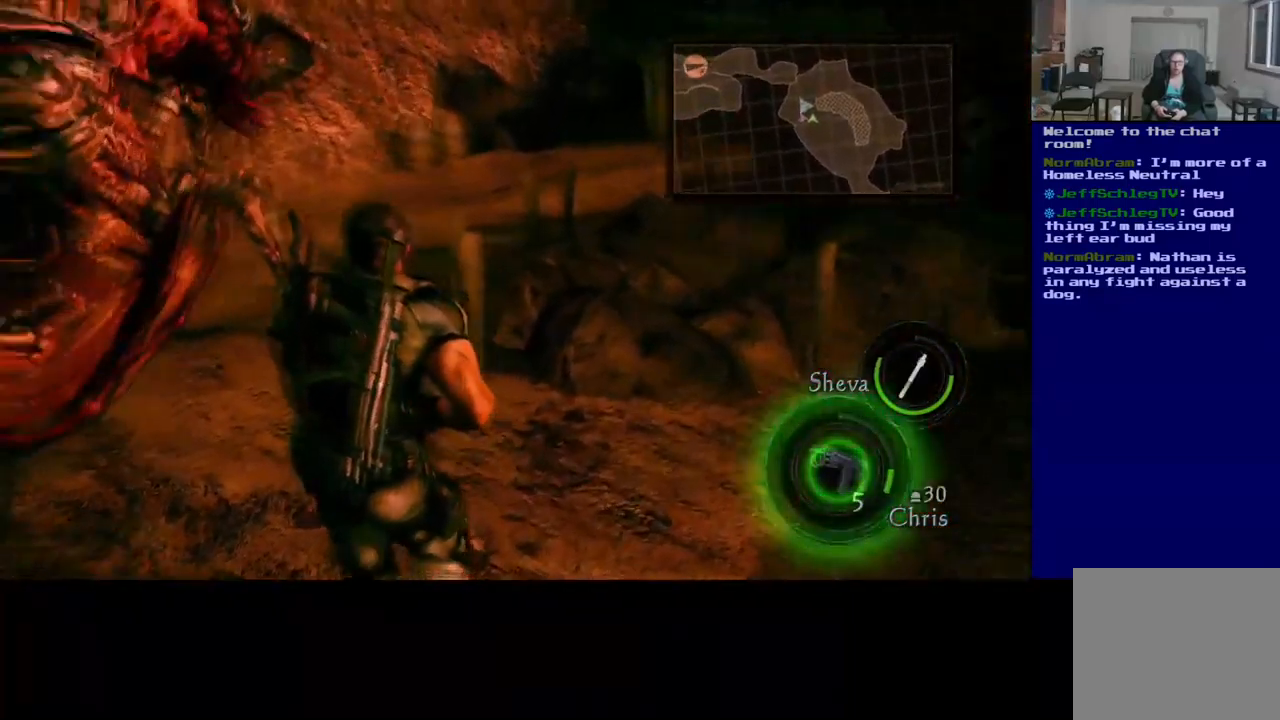
{"dt_ms": 500, "buttons": [], "left_stick": "up-right", "right_stick": "center", "events": [[284, "right_stick", "center"]]}
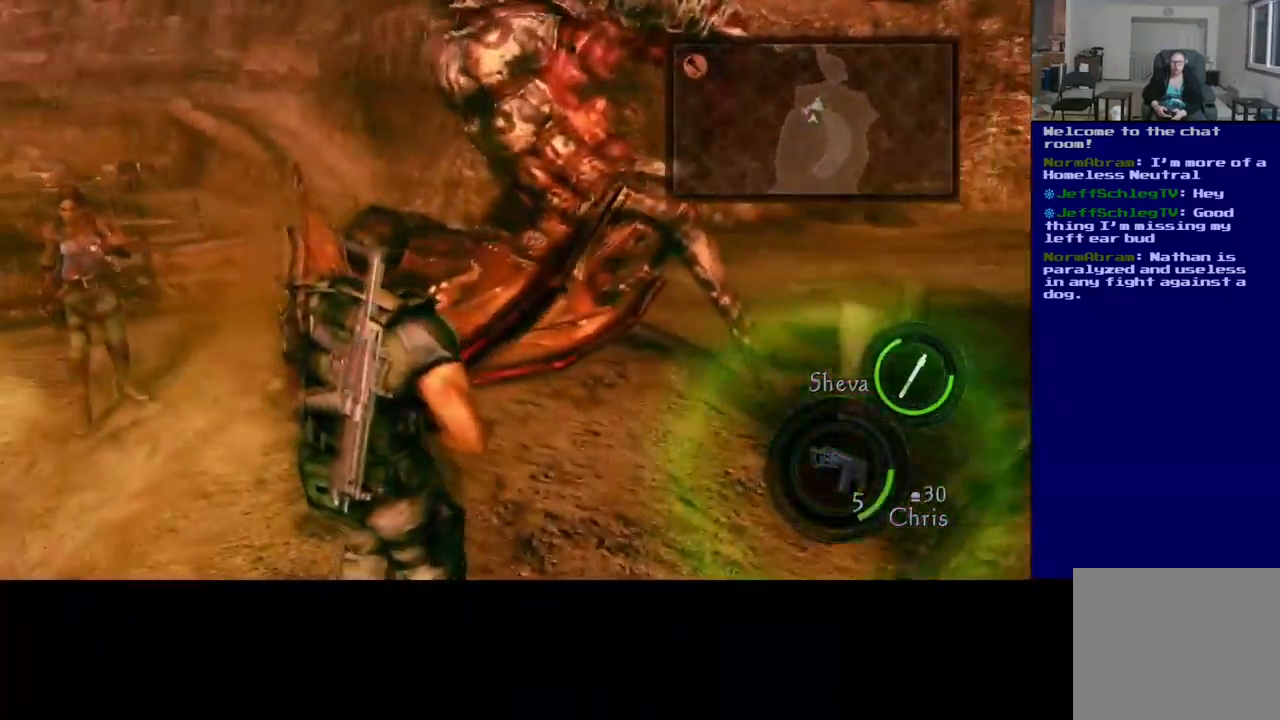
{"dt_ms": 484, "buttons": [], "left_stick": "down-left", "right_stick": "center", "events": [[117, "left_stick", "center"], [250, "left_stick", "down"], [334, "left_stick", "down-left"]]}
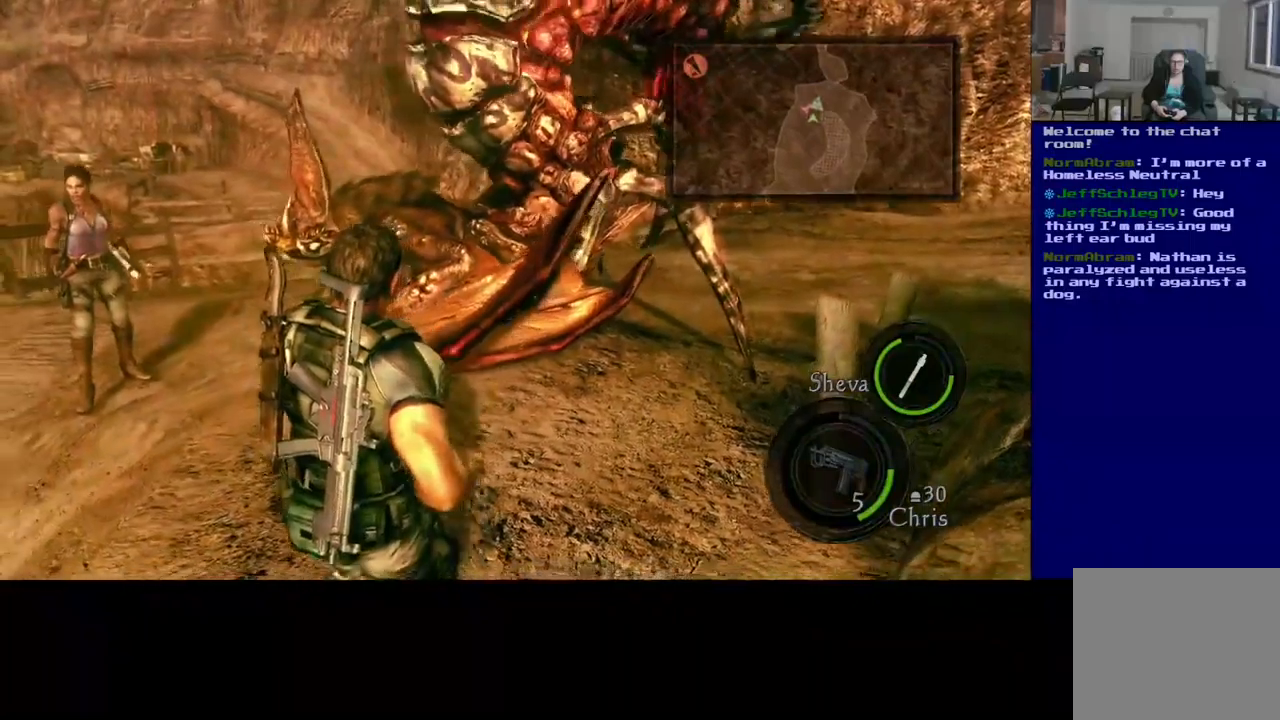
{"dt_ms": 500, "buttons": [], "left_stick": "down-left", "right_stick": "right", "events": [[17, "right_stick", "left"], [33, "left_stick", "left"], [367, "right_stick", "right"], [483, "left_stick", "down-left"]]}
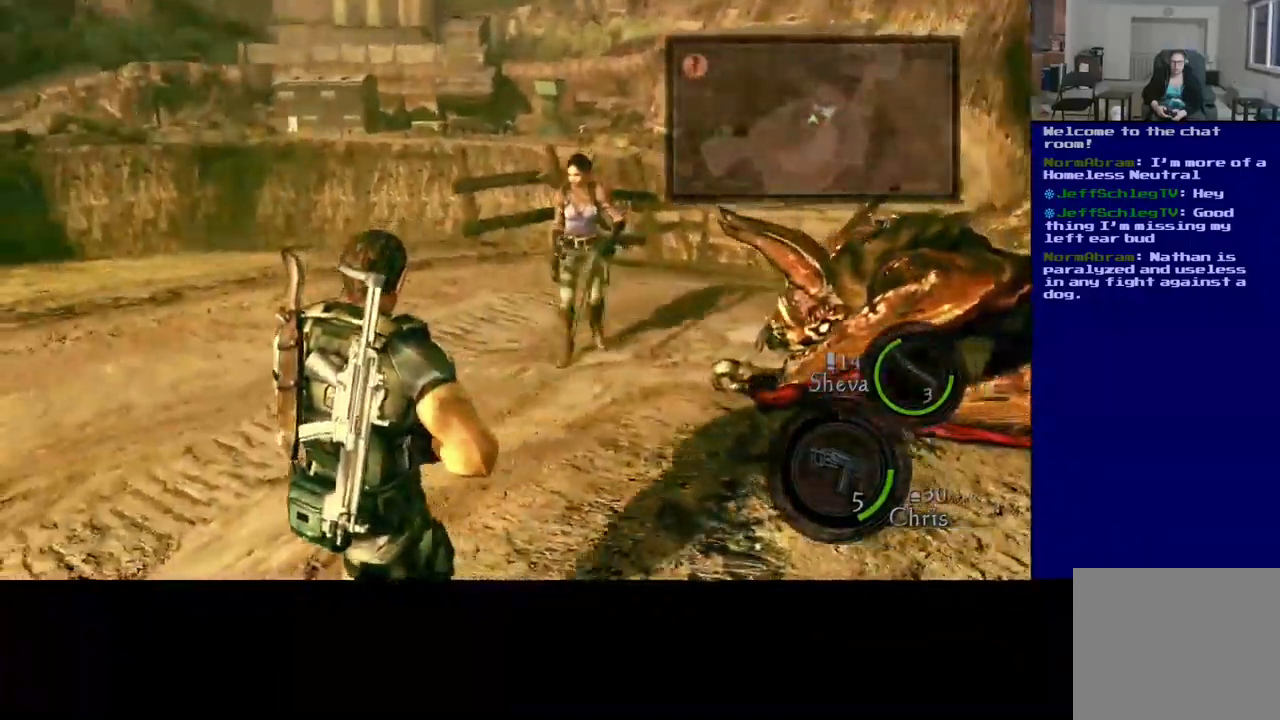
{"dt_ms": 500, "buttons": [], "left_stick": "down-left", "right_stick": "center", "events": [[400, "right_stick", "center"]]}
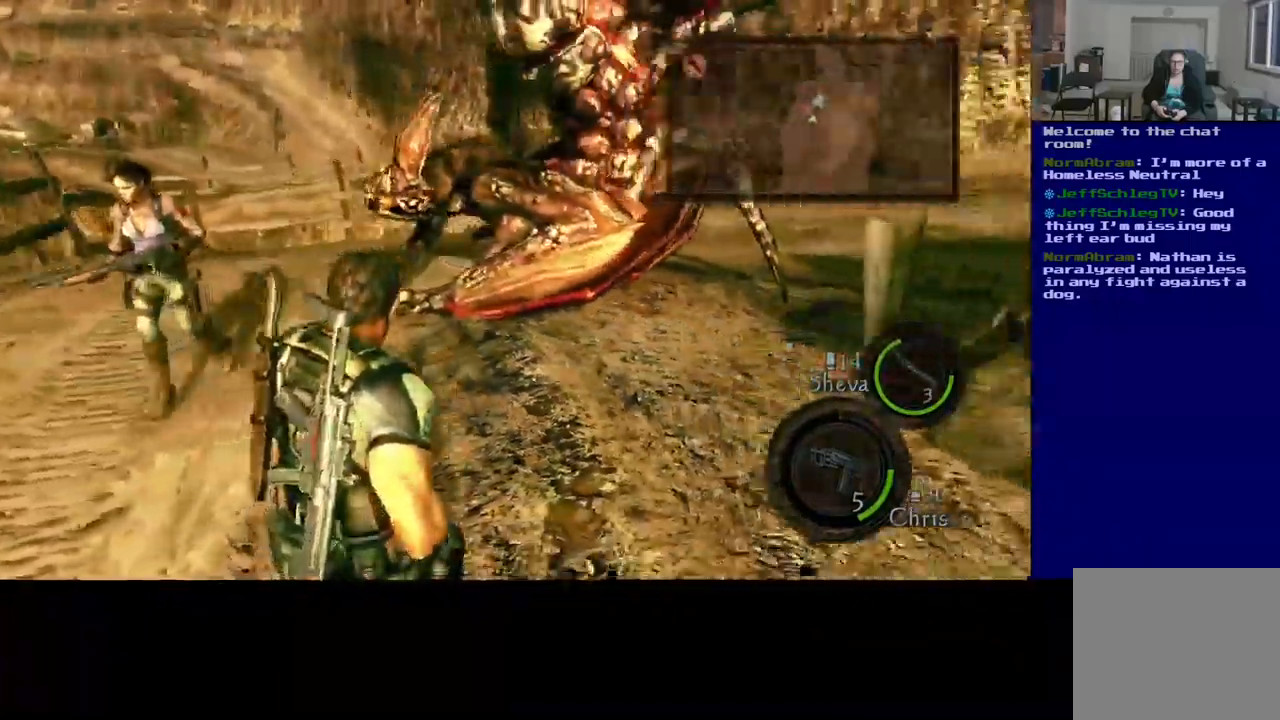
{"dt_ms": 500, "buttons": [], "left_stick": "down", "right_stick": "center", "events": [[350, "left_stick", "down"]]}
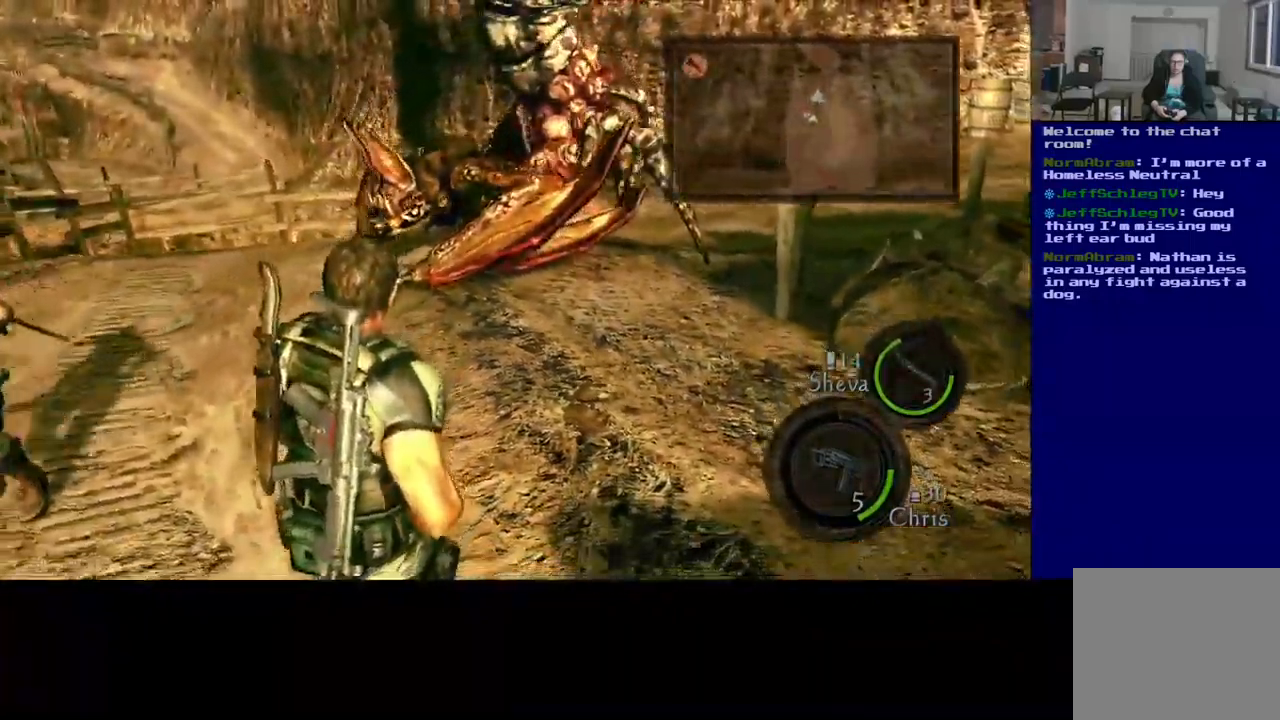
{"dt_ms": 500, "buttons": ["DPAD_RIGHT"], "left_stick": "center", "right_stick": "center", "events": [[50, "left_stick", "center"], [250, "DPAD_RIGHT", "down"]]}
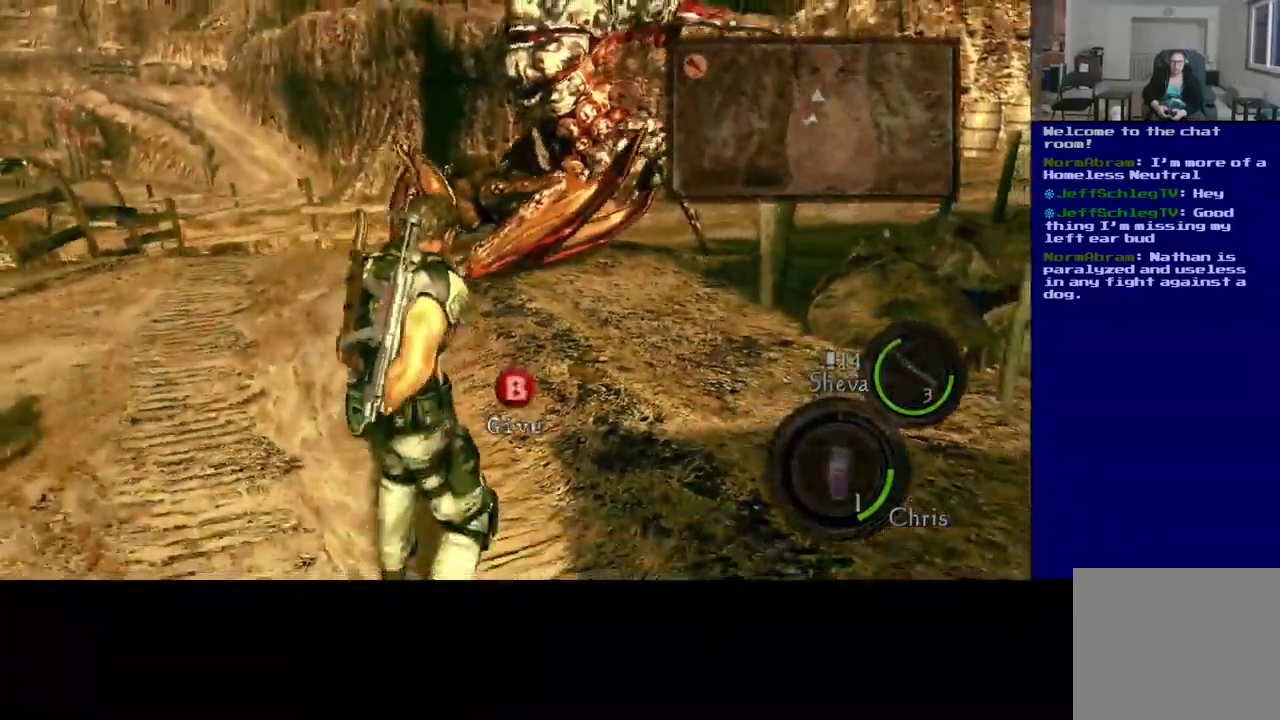
{"dt_ms": 500, "buttons": [], "left_stick": "center", "right_stick": "center", "events": [[350, "DPAD_RIGHT", "up"]]}
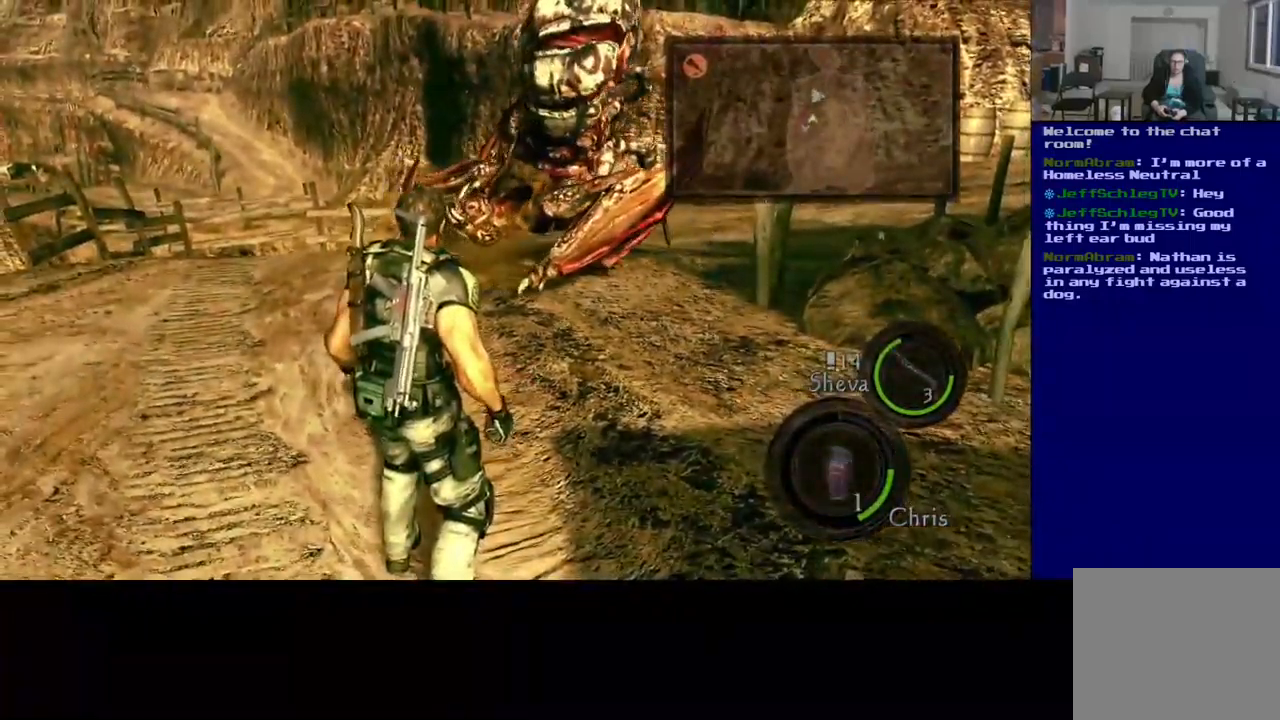
{"dt_ms": 500, "buttons": [], "left_stick": "left", "right_stick": "center", "events": [[350, "left_stick", "down-left"], [467, "left_stick", "left"]]}
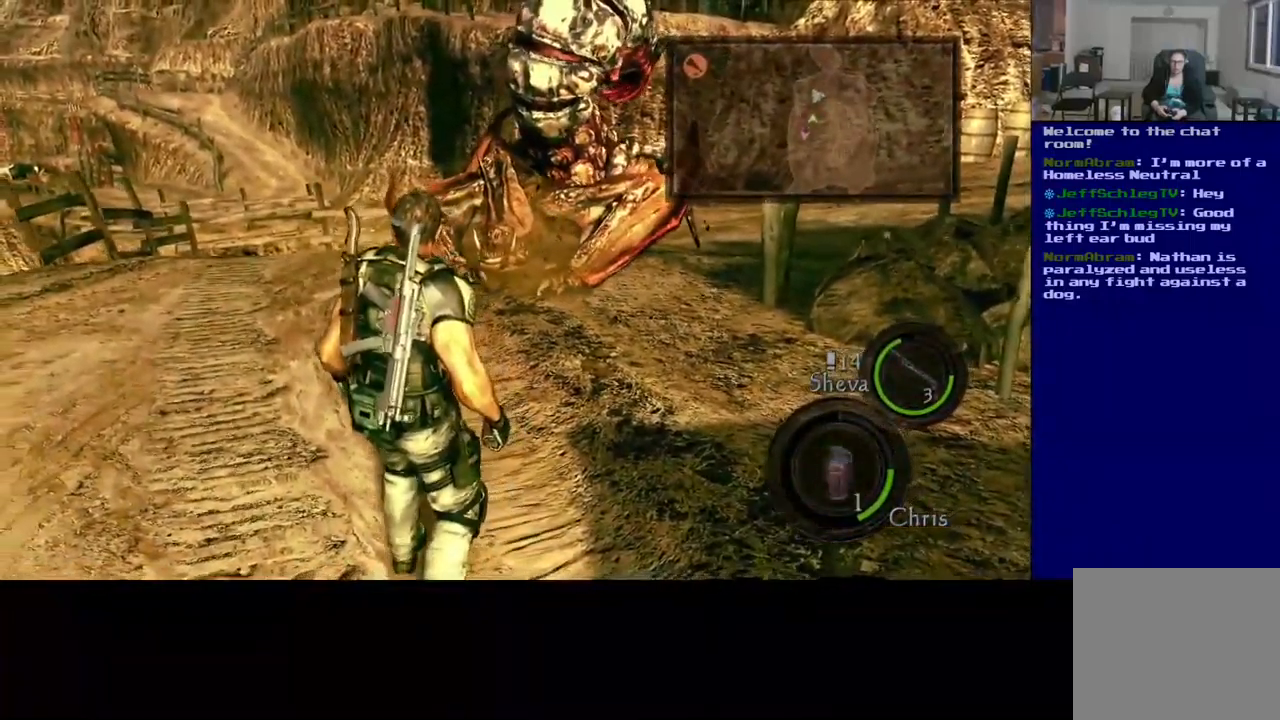
{"dt_ms": 500, "buttons": ["R2"], "left_stick": "center", "right_stick": "up", "events": [[17, "left_stick", "up-left"], [117, "left_stick", "up"], [150, "right_stick", "up"], [317, "left_stick", "center"], [383, "R2", "down"]]}
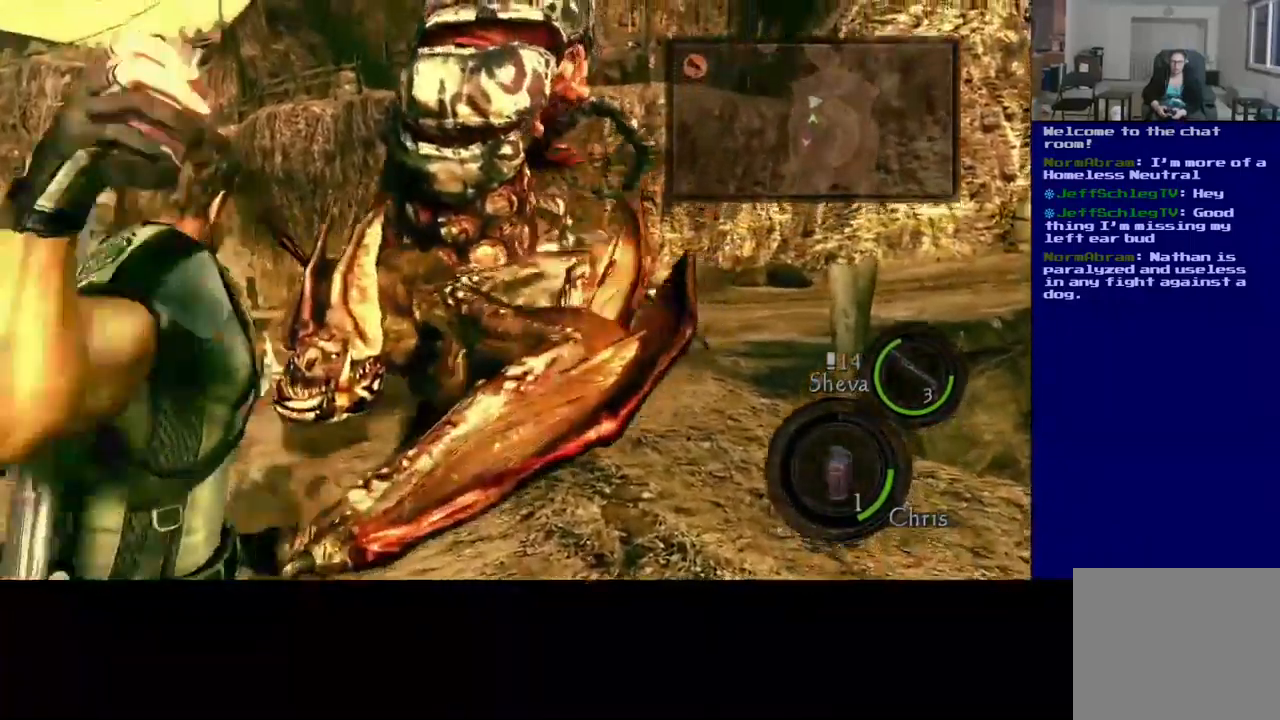
{"dt_ms": 500, "buttons": ["R2"], "left_stick": "down", "right_stick": "down", "events": [[17, "right_stick", "center"], [83, "right_stick", "down"], [233, "left_stick", "down"]]}
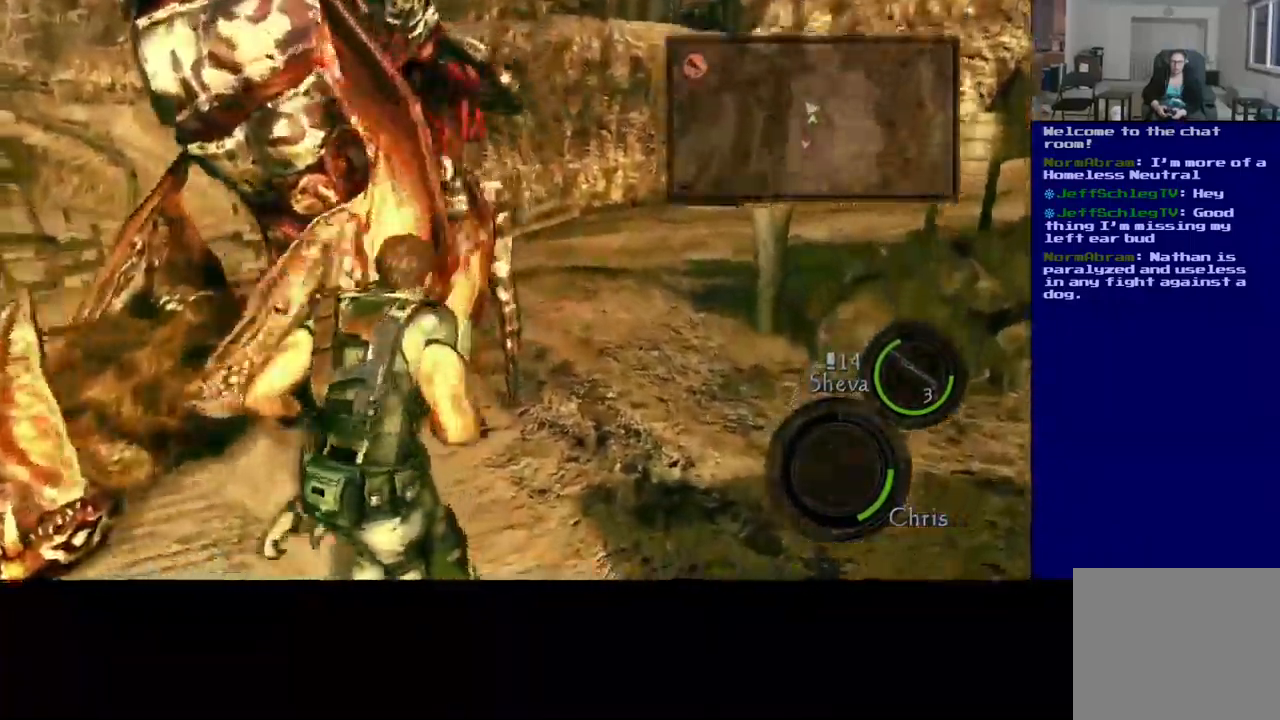
{"dt_ms": 1000, "buttons": [], "left_stick": "down-right", "right_stick": "down-left"}
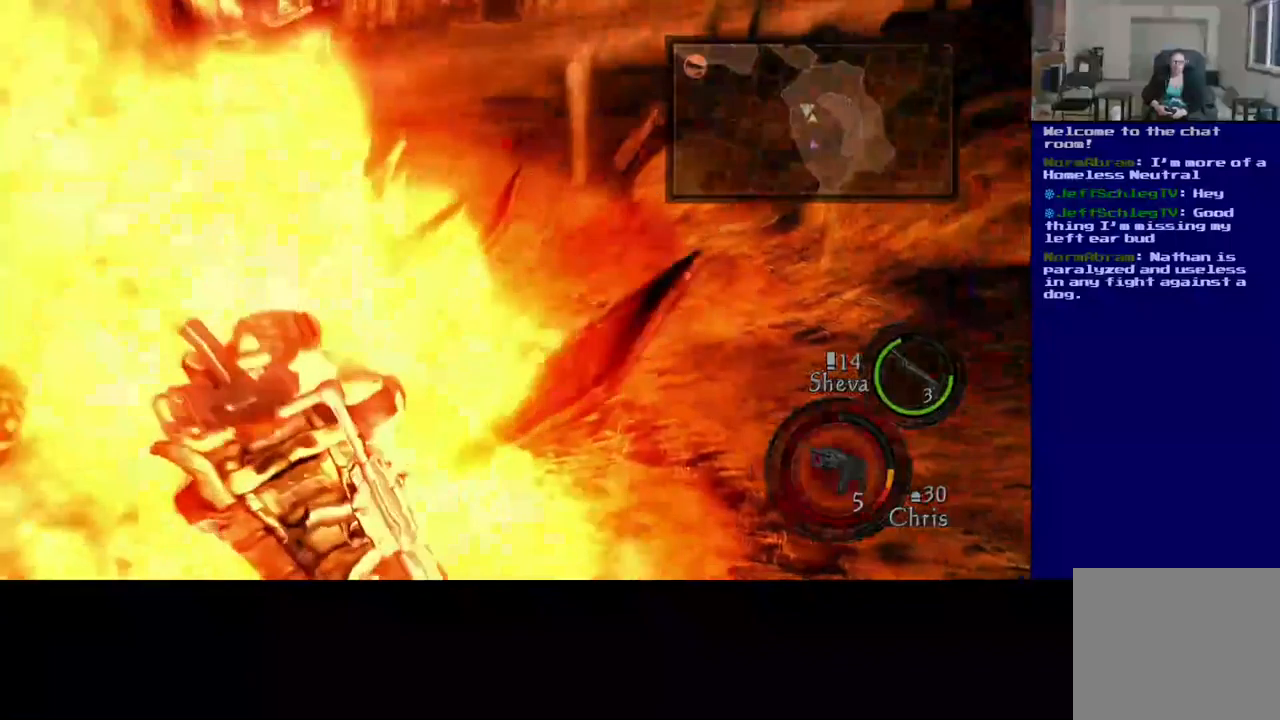
{"dt_ms": 500, "buttons": [], "left_stick": "up-right", "right_stick": "down-left", "events": [[334, "left_stick", "up-right"]]}
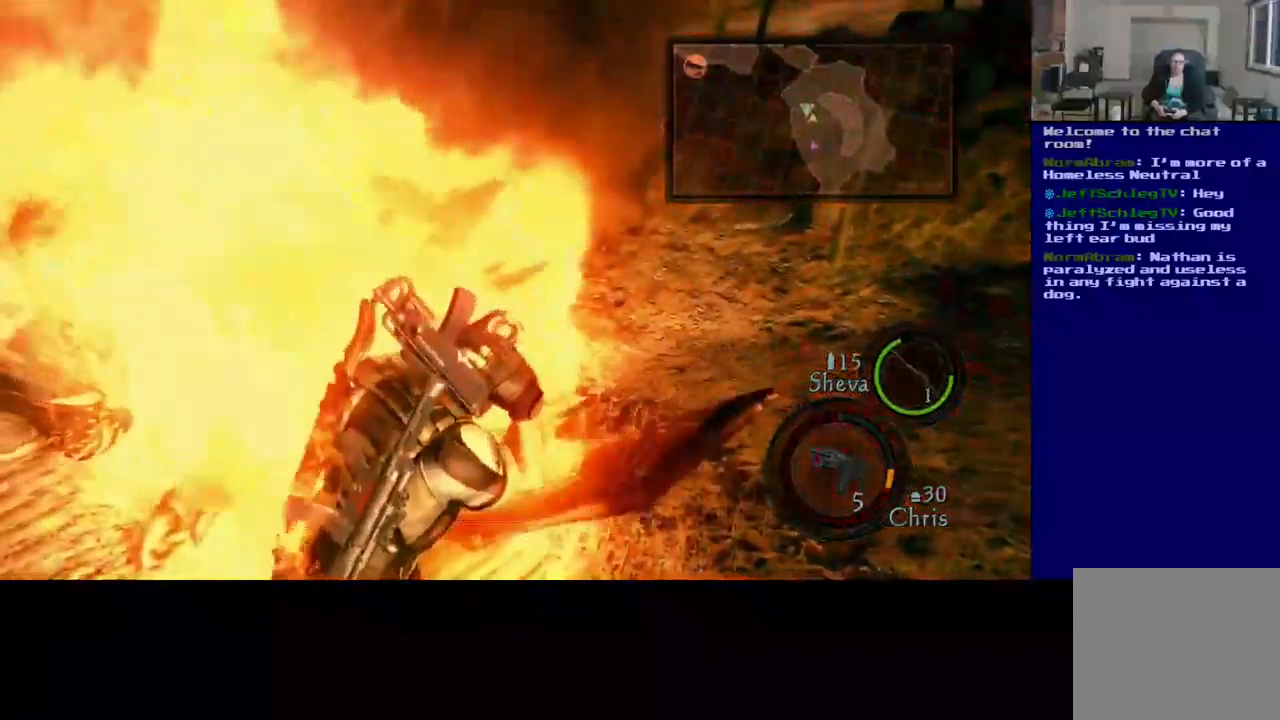
{"dt_ms": 500, "buttons": [], "left_stick": "down-right", "right_stick": "left", "events": [[34, "right_stick", "center"], [117, "left_stick", "down-right"], [334, "right_stick", "left"]]}
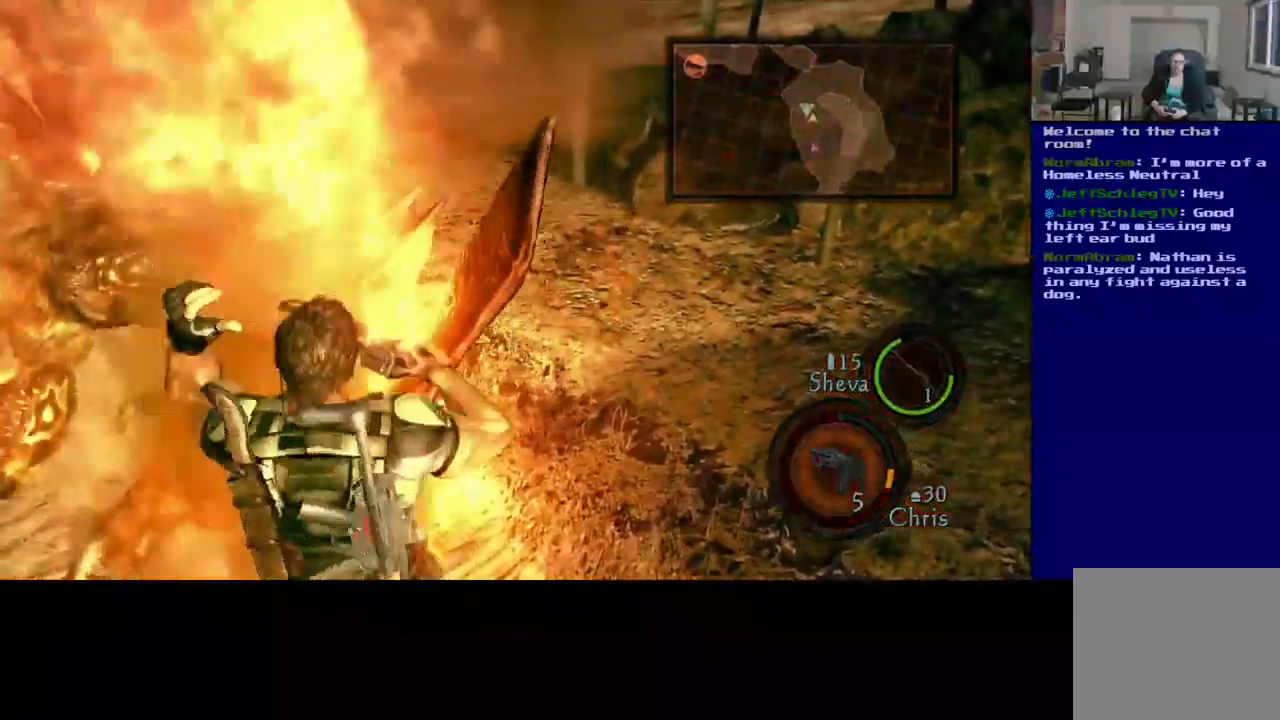
{"dt_ms": 500, "buttons": [], "left_stick": "down", "right_stick": "left", "events": [[67, "left_stick", "down"]]}
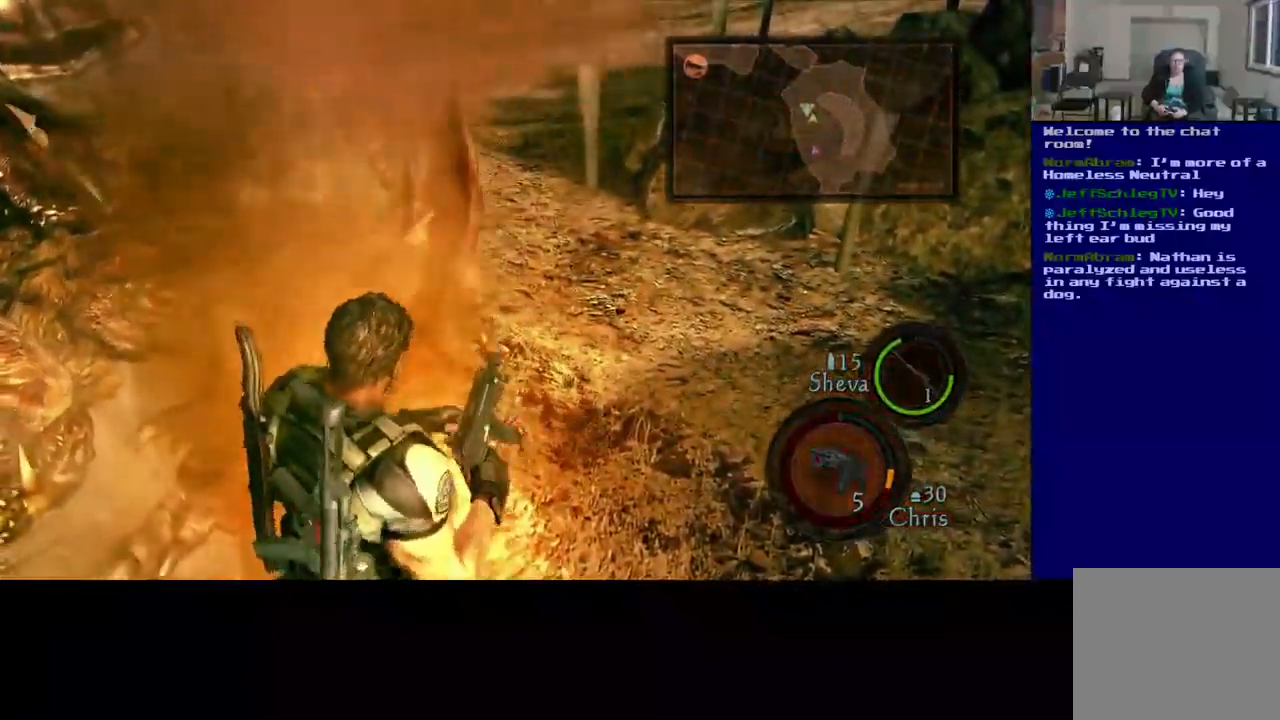
{"dt_ms": 500, "buttons": [], "left_stick": "up-right", "right_stick": "right", "events": [[134, "right_stick", "center"], [200, "right_stick", "right"], [217, "left_stick", "down-right"], [384, "left_stick", "up-right"]]}